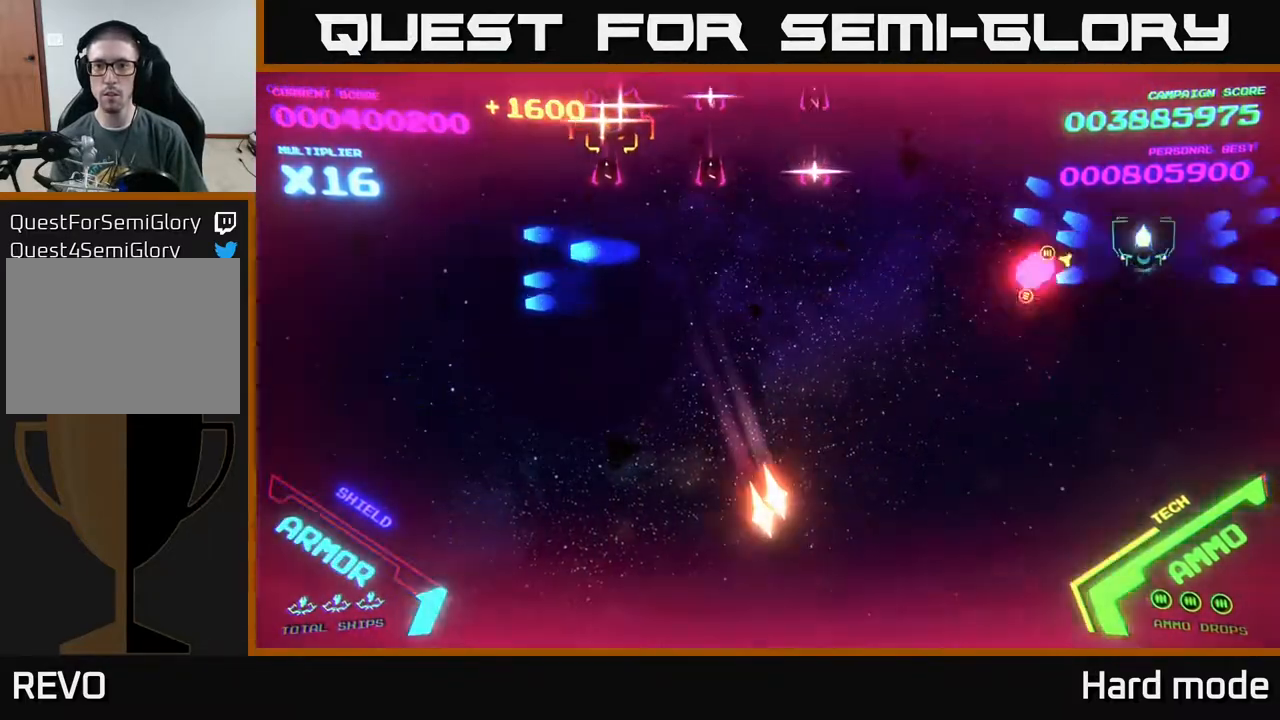
Gameplay with a controller (Xbox layout); each line is a JSON object with the inputs held at the frame after it. "events" lists button and stick changes between this image and that frame as [ms after this image, input, new state], when the widget could be followed in between. Not read: right_stick.
{"buttons": [], "left_stick": "down", "events": [[83, "B", "down"], [167, "B", "up"], [217, "left_stick", "down"], [233, "B", "down"], [300, "left_stick", "center"], [317, "B", "up"], [400, "B", "down"], [417, "left_stick", "down"], [500, "B", "up"]]}
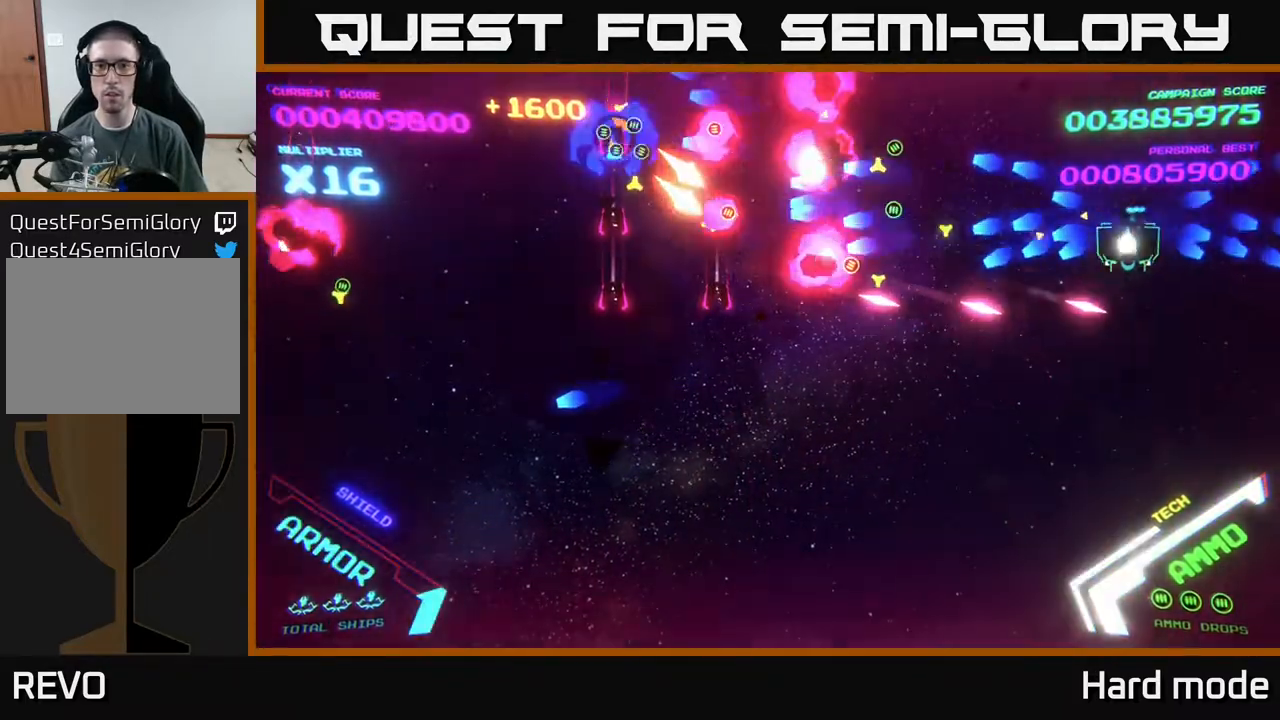
{"buttons": ["B"], "left_stick": "down", "events": [[83, "B", "down"], [100, "left_stick", "right"], [150, "left_stick", "up-right"], [183, "B", "up"], [250, "B", "down"], [317, "B", "up"], [367, "left_stick", "down"], [417, "B", "down"]]}
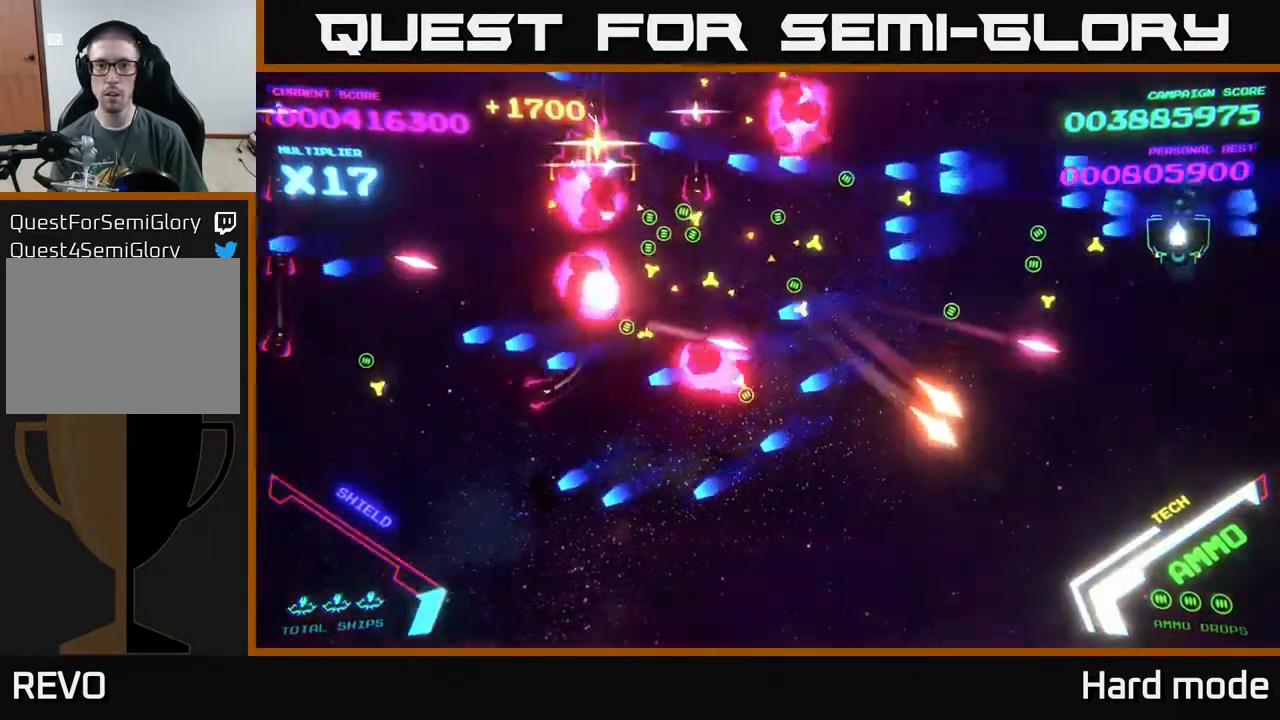
{"buttons": ["B"], "left_stick": "up-left", "events": [[33, "B", "up"], [100, "B", "down"], [100, "left_stick", "up-left"], [183, "B", "up"], [233, "B", "down"], [267, "left_stick", "down-left"], [383, "B", "up"], [433, "left_stick", "up-left"], [450, "B", "down"]]}
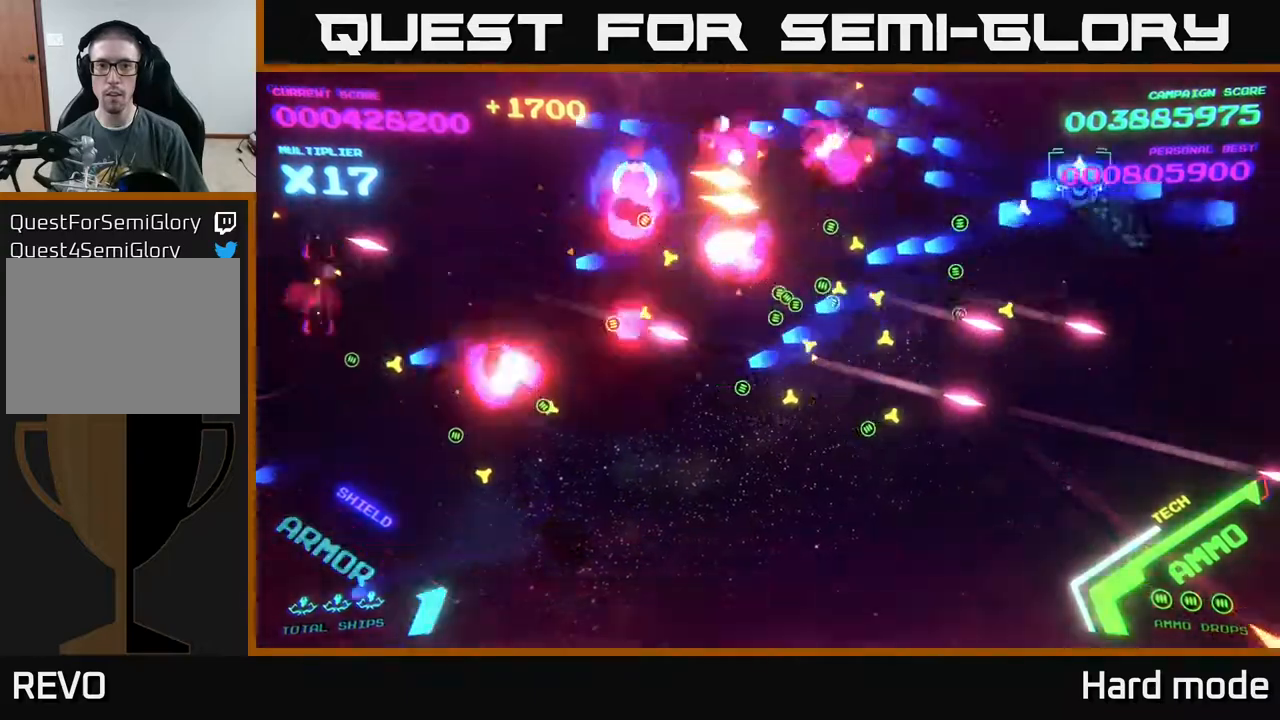
{"buttons": ["B"], "left_stick": "up-left", "events": [[33, "left_stick", "left"], [50, "B", "up"], [117, "B", "down"], [183, "left_stick", "up-left"], [217, "B", "up"], [300, "B", "down"], [400, "B", "up"], [467, "B", "down"]]}
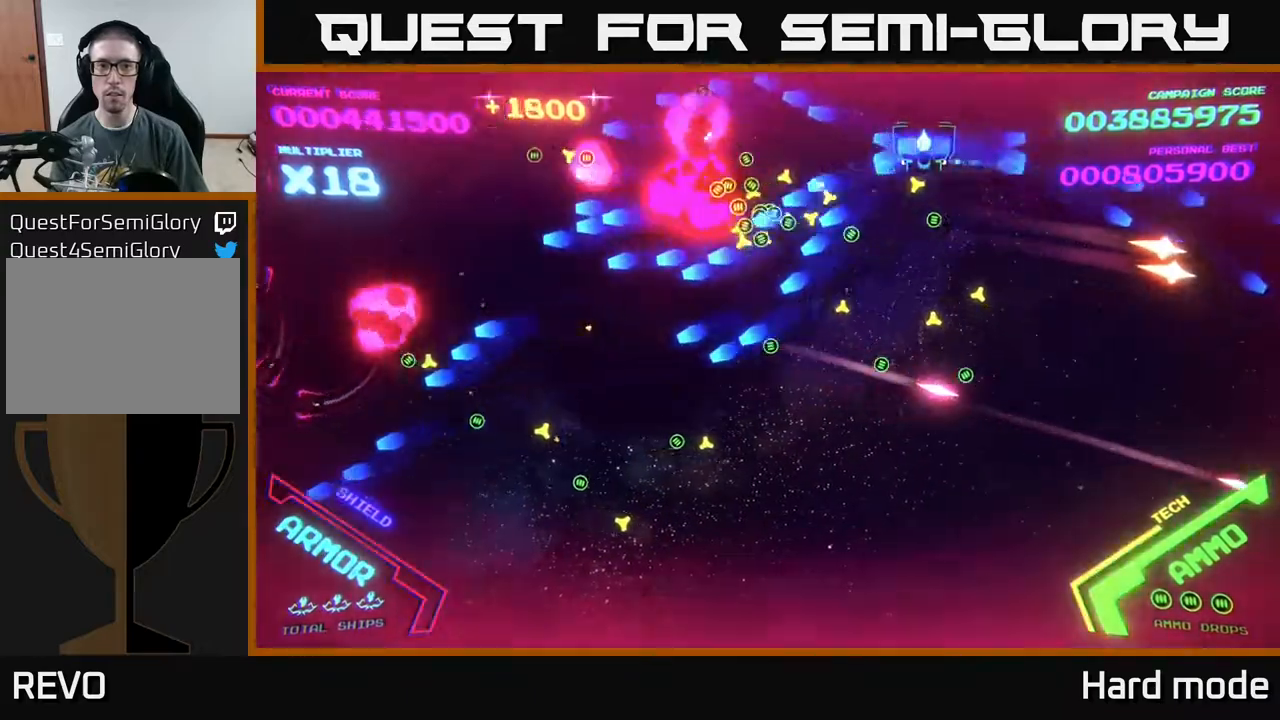
{"buttons": ["B"], "left_stick": "down-left", "events": [[67, "B", "up"], [67, "left_stick", "down-left"], [133, "B", "down"], [167, "left_stick", "up-left"], [250, "B", "up"], [317, "B", "down"], [317, "left_stick", "down-left"], [417, "B", "up"], [500, "B", "down"]]}
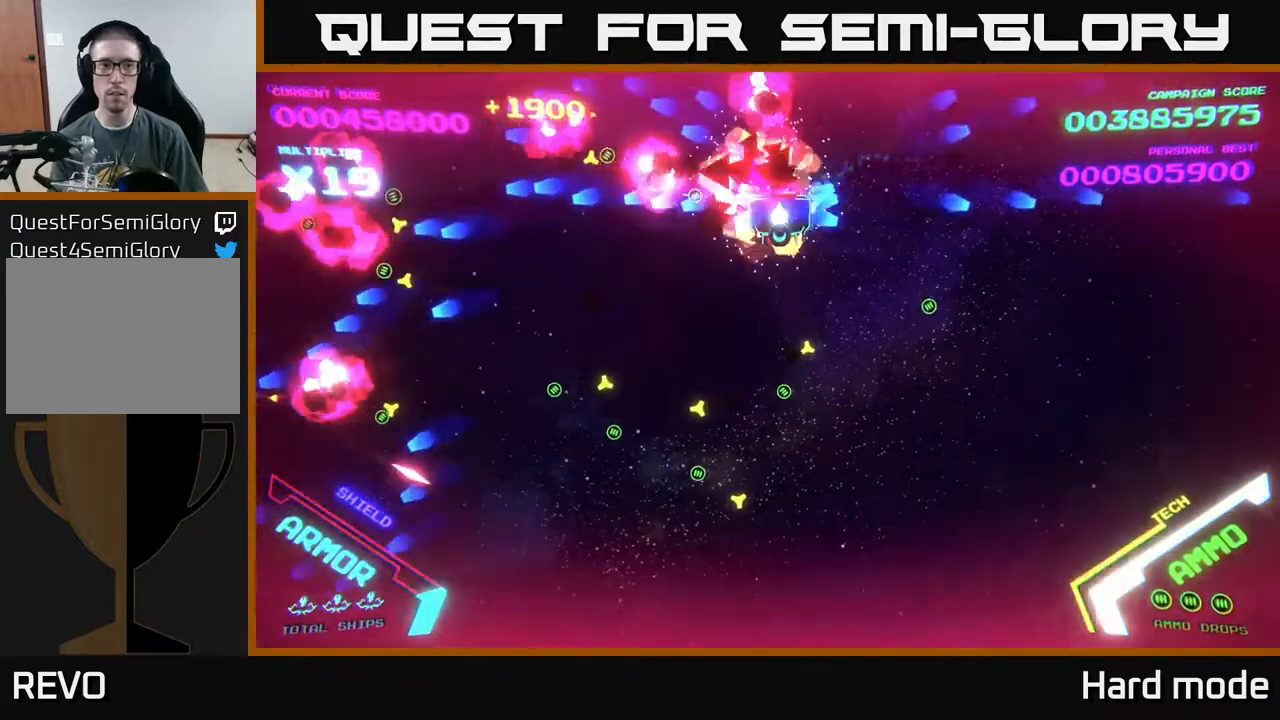
{"buttons": [], "left_stick": "down-left", "events": [[67, "left_stick", "left"], [117, "B", "up"], [183, "B", "down"], [200, "left_stick", "up-left"], [283, "B", "up"], [367, "B", "down"], [417, "left_stick", "down-left"], [483, "B", "up"]]}
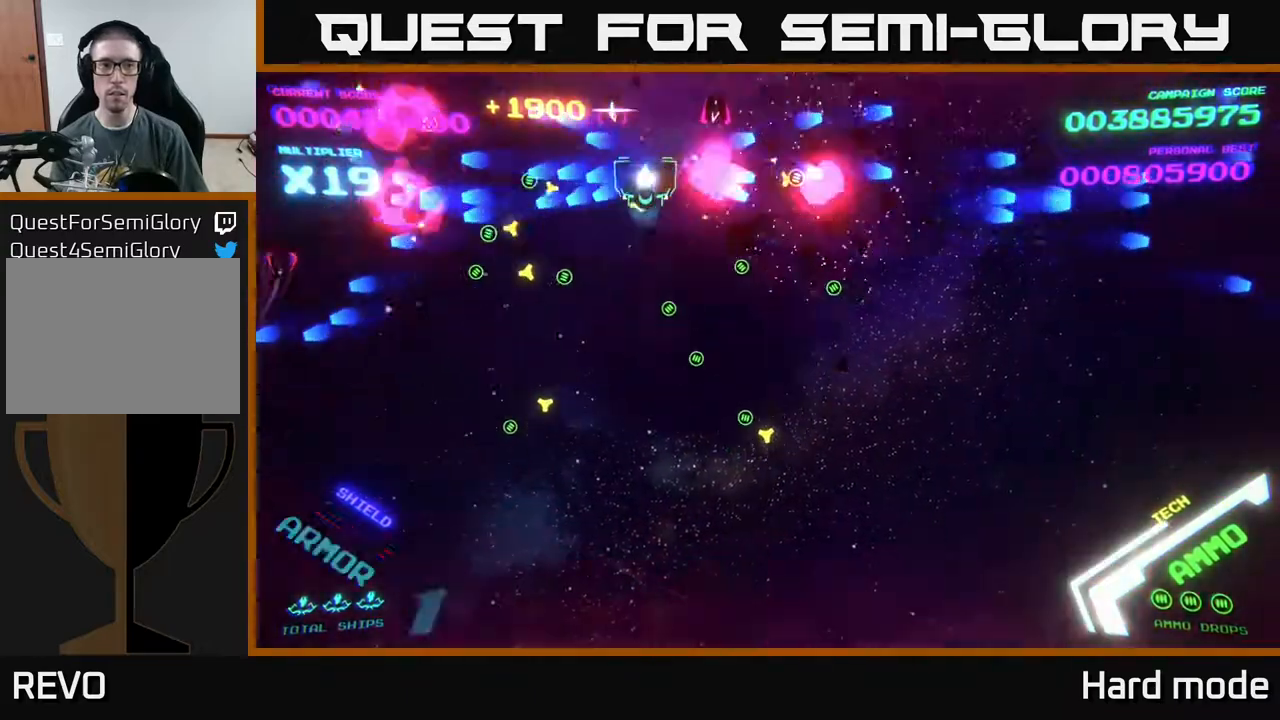
{"buttons": [], "left_stick": "up-left", "events": [[67, "B", "down"], [133, "B", "up"], [167, "left_stick", "left"], [233, "B", "down"], [317, "B", "up"], [333, "left_stick", "up-left"], [417, "B", "down"], [500, "B", "up"]]}
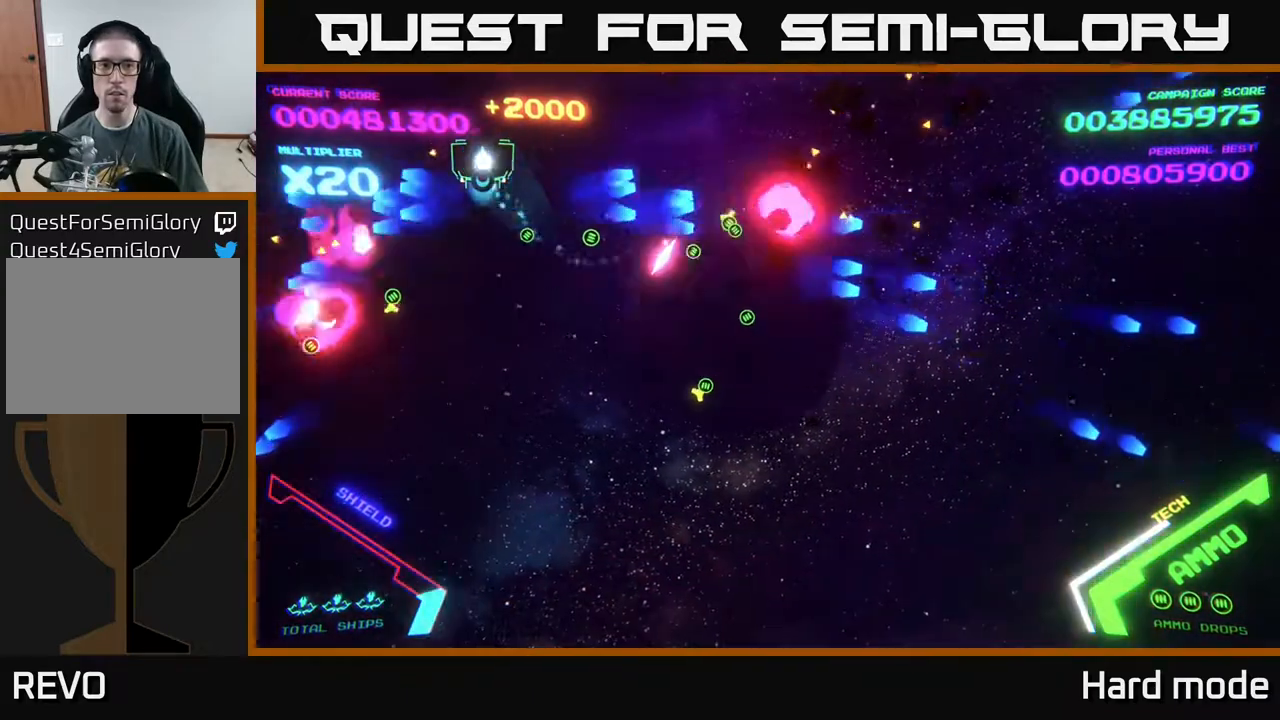
{"buttons": ["B"], "left_stick": "left", "events": [[50, "left_stick", "left"], [83, "B", "down"], [167, "B", "up"], [233, "left_stick", "down"], [267, "B", "down"], [367, "B", "up"], [383, "left_stick", "left"], [433, "B", "down"]]}
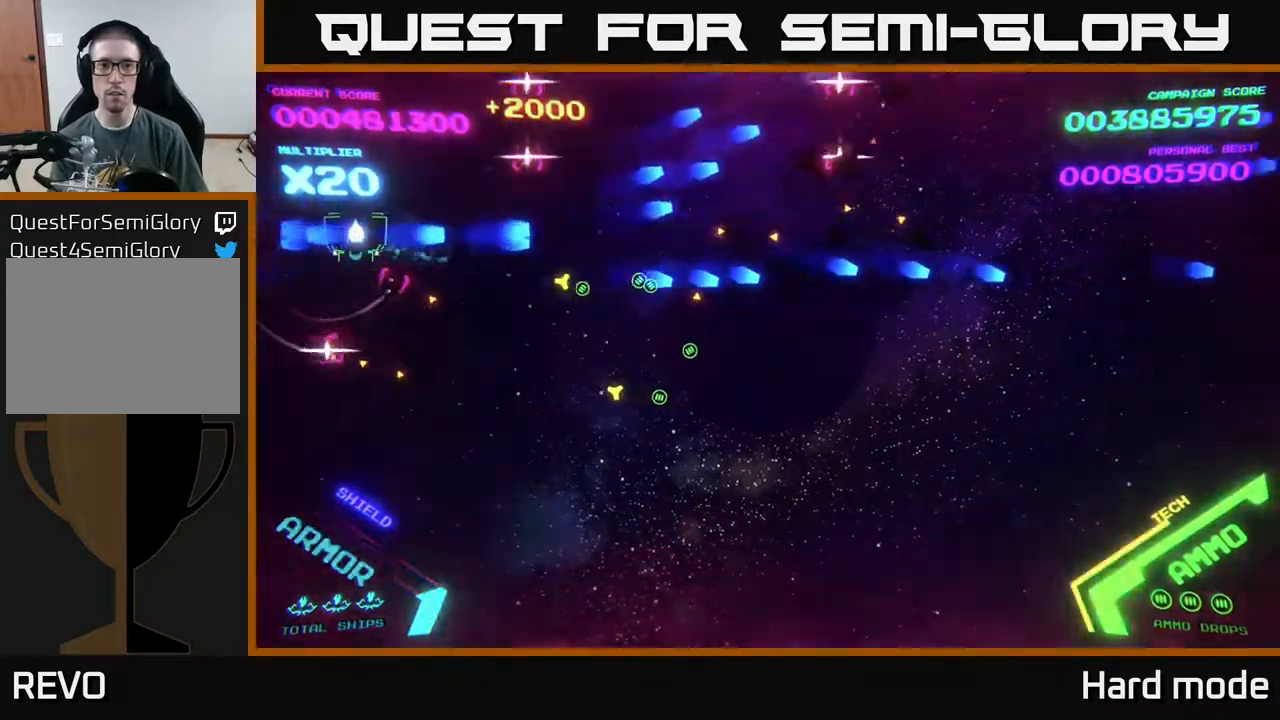
{"buttons": ["B"], "left_stick": "up-left", "events": [[17, "B", "up"], [117, "B", "down"], [167, "left_stick", "down-left"], [217, "B", "up"], [300, "B", "down"], [383, "B", "up"], [383, "left_stick", "up-left"], [450, "B", "down"]]}
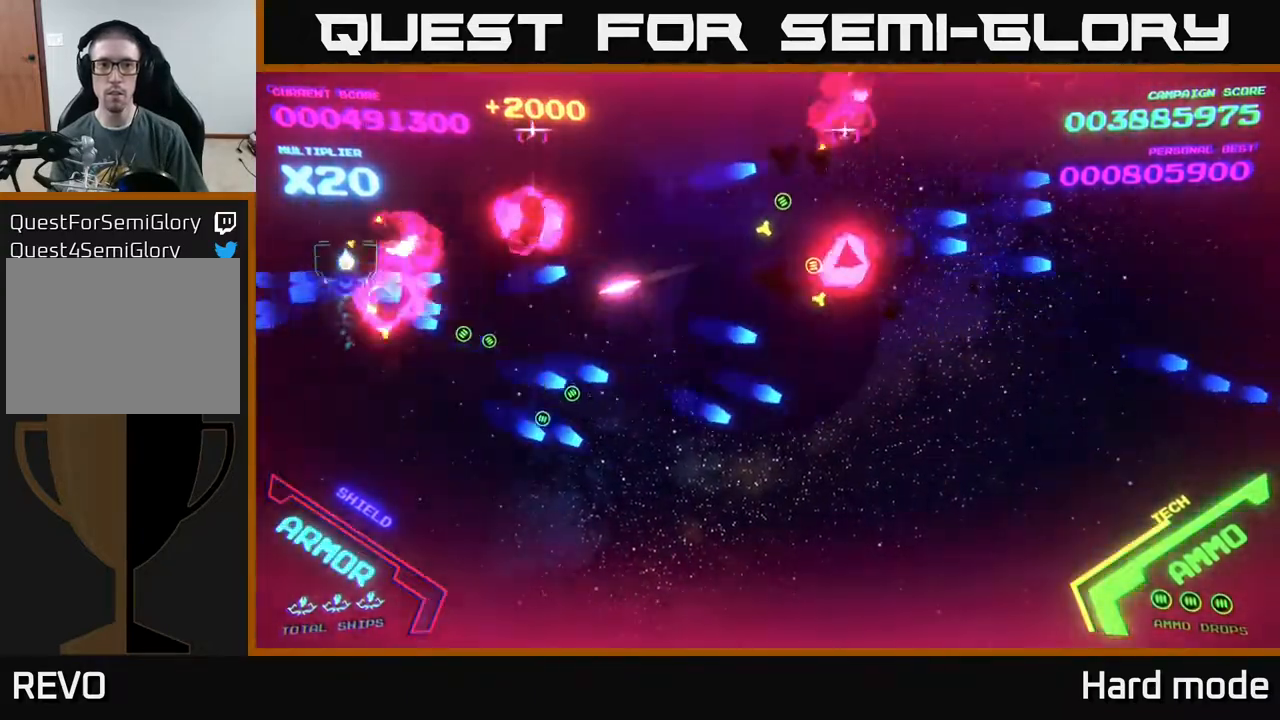
{"buttons": ["B"], "left_stick": "right", "events": [[17, "left_stick", "up"], [67, "B", "up"], [150, "B", "down"], [233, "B", "up"], [300, "B", "down"], [400, "B", "up"], [500, "B", "down"], [500, "left_stick", "right"]]}
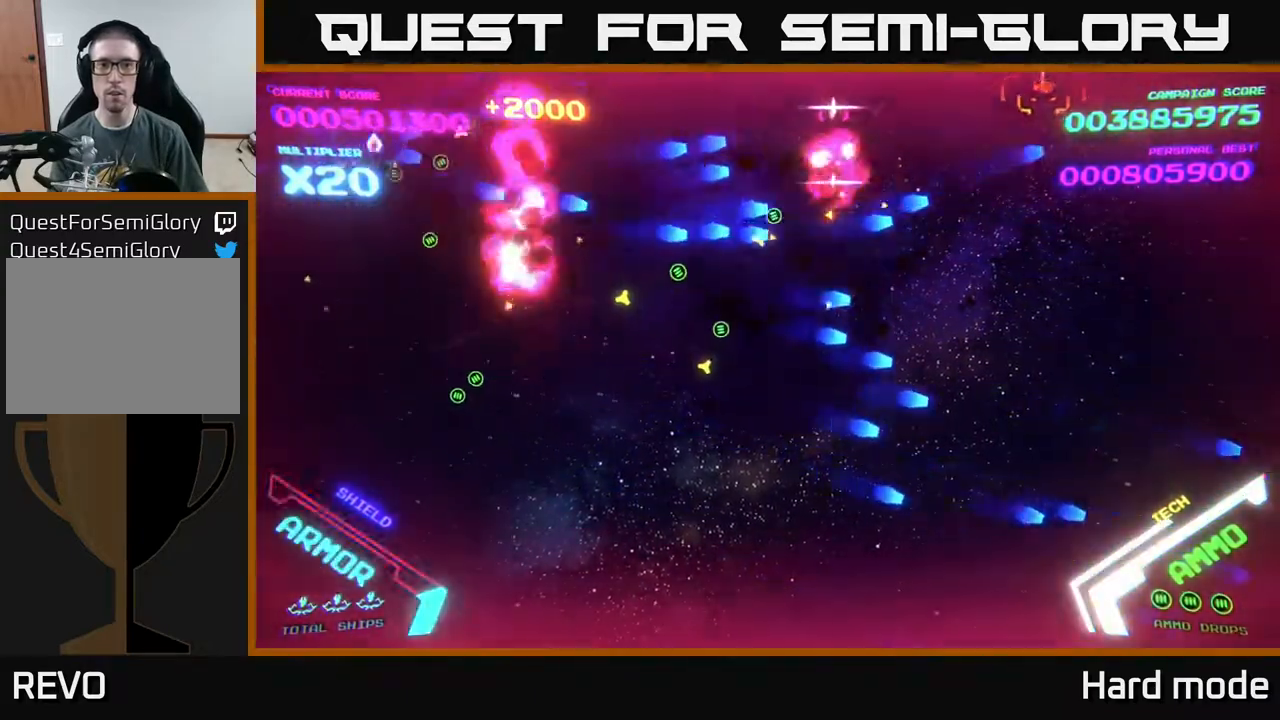
{"buttons": [], "left_stick": "up", "events": [[100, "B", "up"], [117, "left_stick", "down"], [167, "B", "down"], [267, "B", "up"], [333, "left_stick", "right"], [367, "B", "down"], [383, "left_stick", "up"], [450, "B", "up"]]}
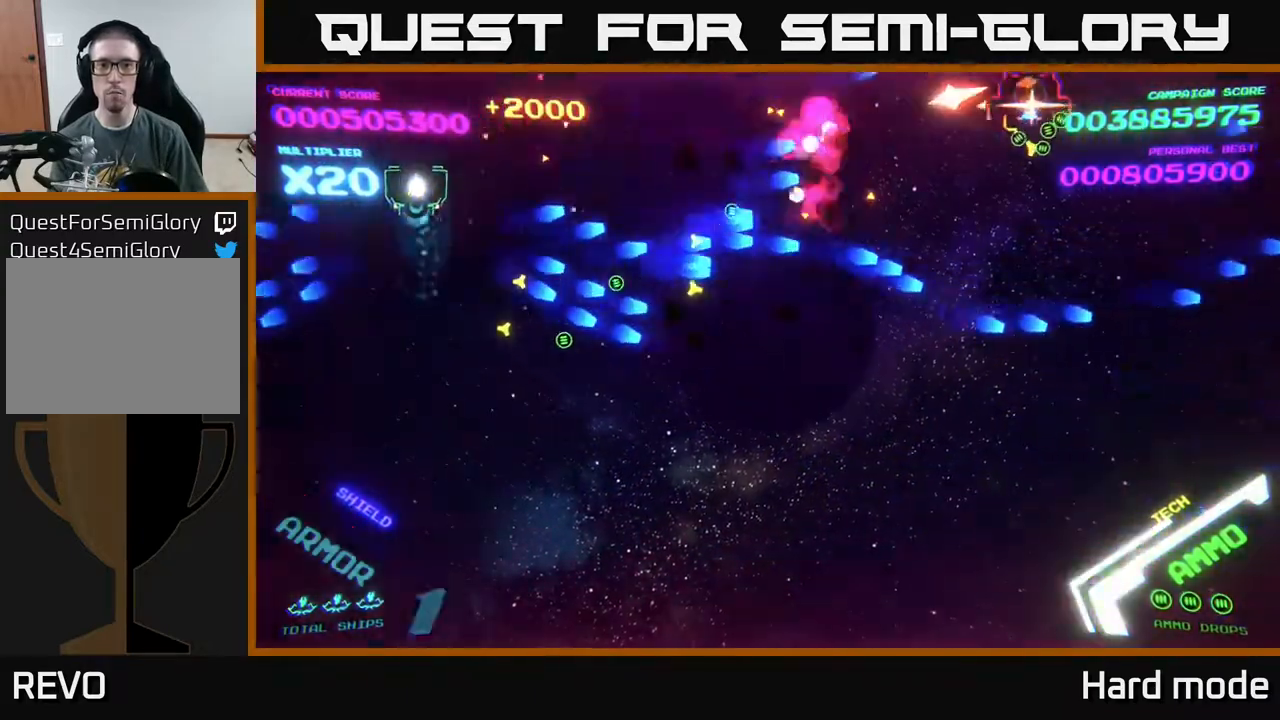
{"buttons": [], "left_stick": "down-left", "events": [[117, "left_stick", "left"], [267, "left_stick", "down"], [383, "B", "down"], [433, "left_stick", "down-left"], [450, "B", "up"]]}
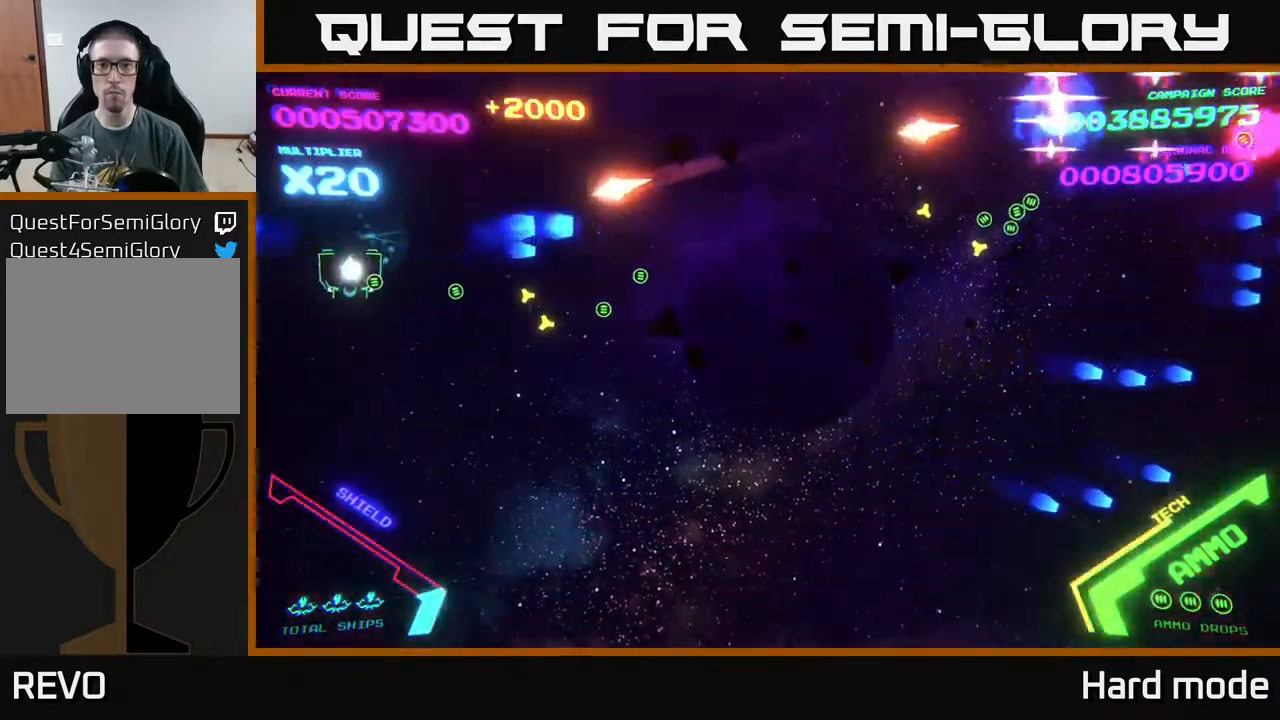
{"buttons": ["B"], "left_stick": "down-left", "events": [[67, "left_stick", "up-left"], [183, "B", "down"], [233, "B", "up"], [267, "left_stick", "up-right"], [317, "B", "down"], [400, "B", "up"], [400, "left_stick", "left"], [467, "left_stick", "down-left"], [483, "B", "down"]]}
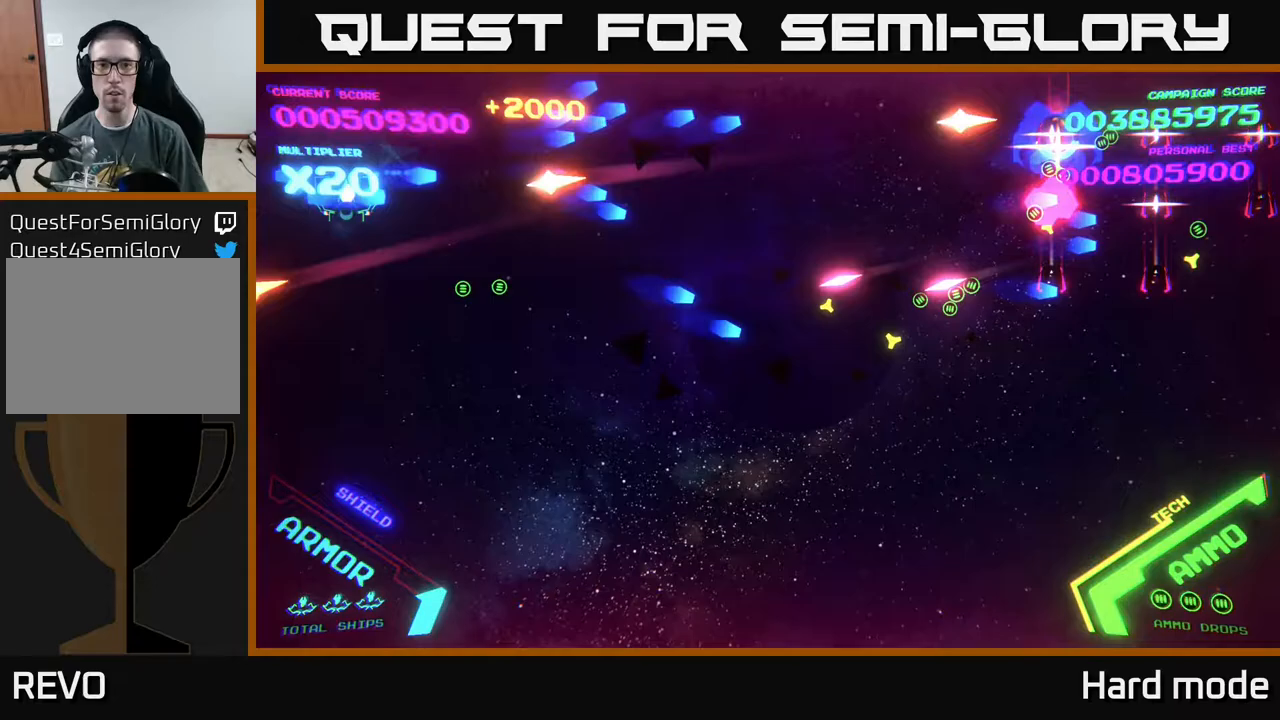
{"buttons": [], "left_stick": "up", "events": [[33, "left_stick", "down"], [83, "B", "up"], [117, "left_stick", "down-left"], [183, "B", "down"], [267, "B", "up"], [317, "left_stick", "down-right"], [333, "B", "down"], [417, "left_stick", "up"], [467, "B", "up"]]}
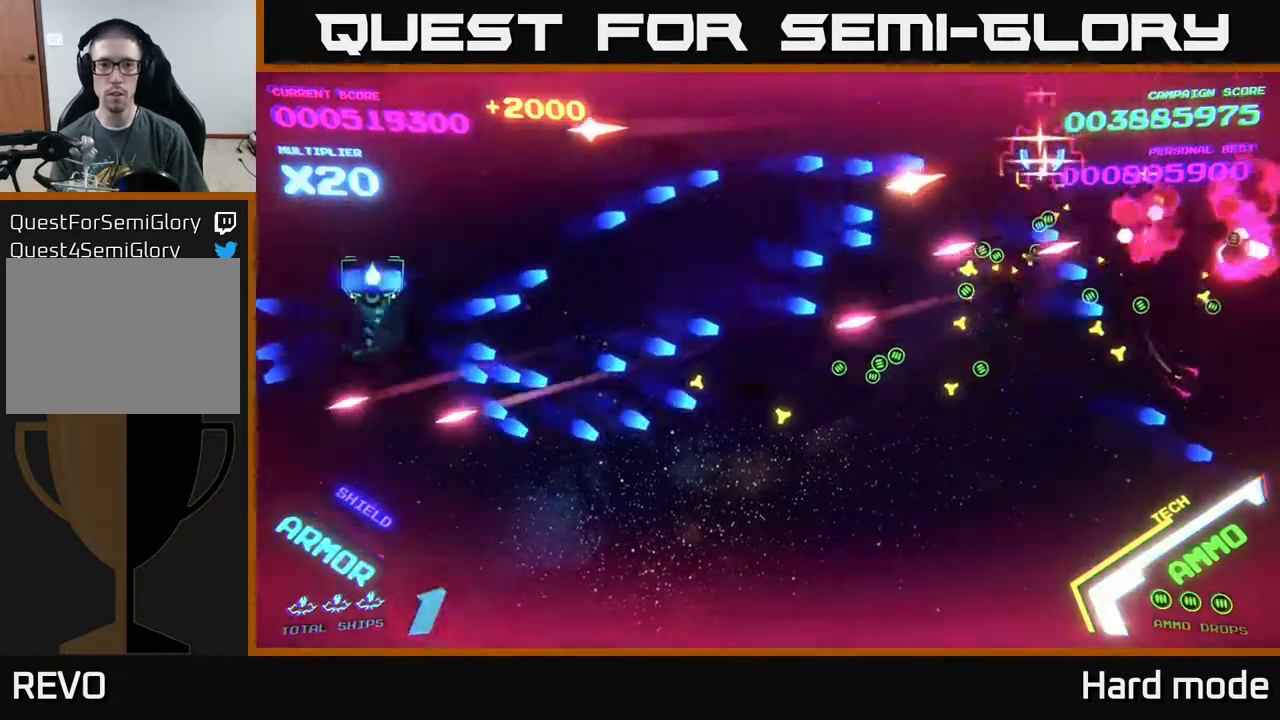
{"buttons": [], "left_stick": "down", "events": [[33, "B", "down"], [83, "left_stick", "right"], [133, "B", "up"], [133, "left_stick", "down"], [200, "B", "down"], [283, "left_stick", "up-left"], [300, "B", "up"], [383, "B", "down"], [467, "left_stick", "down"], [483, "B", "up"]]}
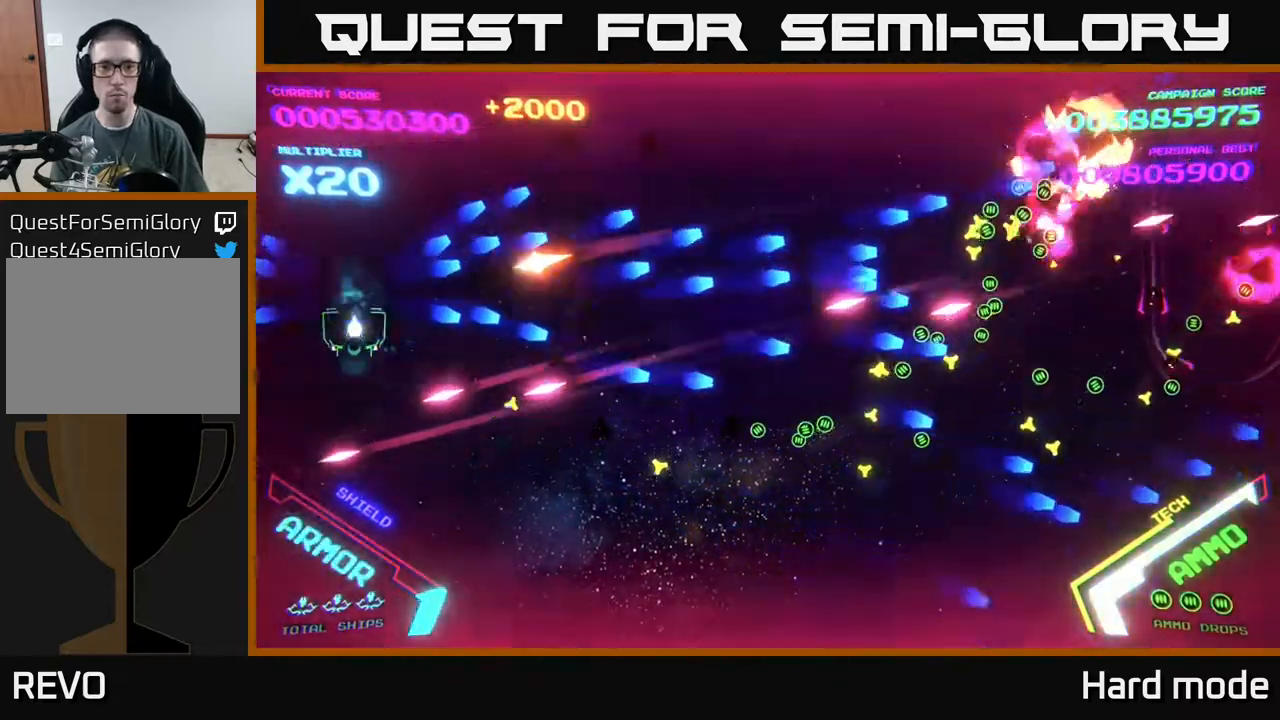
{"buttons": [], "left_stick": "up-right", "events": [[33, "B", "down"], [83, "left_stick", "down-right"], [150, "B", "up"], [217, "B", "down"], [283, "left_stick", "up-left"], [350, "B", "up"], [400, "B", "down"], [433, "left_stick", "up-right"], [483, "B", "up"]]}
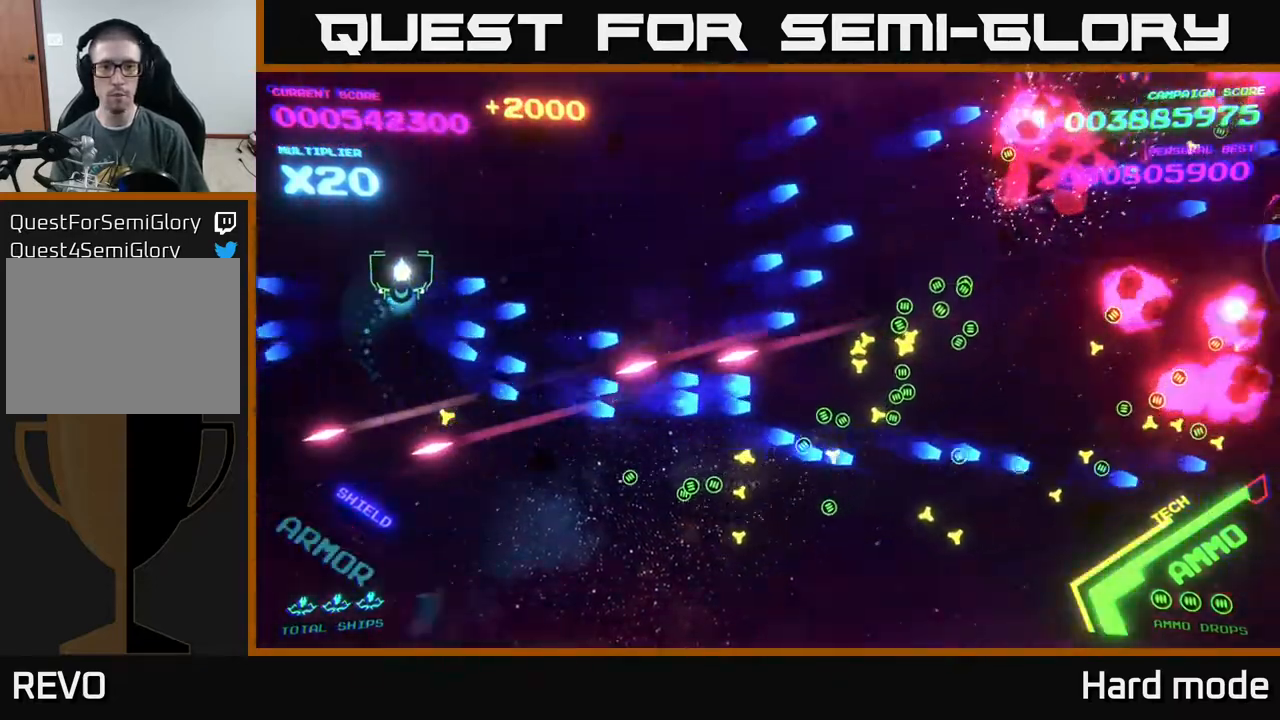
{"buttons": ["B"], "left_stick": "right", "events": [[67, "B", "down"], [183, "B", "up"], [250, "B", "down"], [350, "B", "up"], [383, "left_stick", "right"], [433, "B", "down"]]}
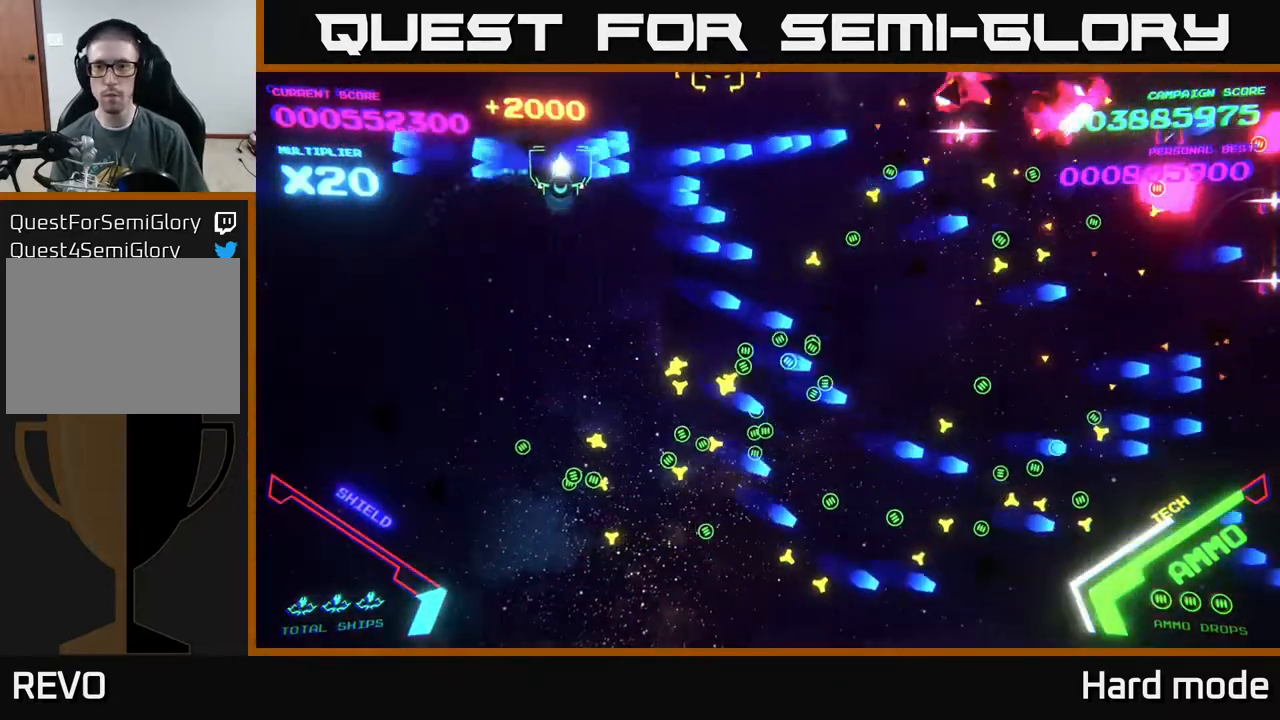
{"buttons": ["B"], "left_stick": "down-right", "events": [[33, "B", "up"], [33, "left_stick", "down-right"], [133, "B", "down"], [200, "B", "up"], [300, "B", "down"], [367, "B", "up"], [483, "B", "down"]]}
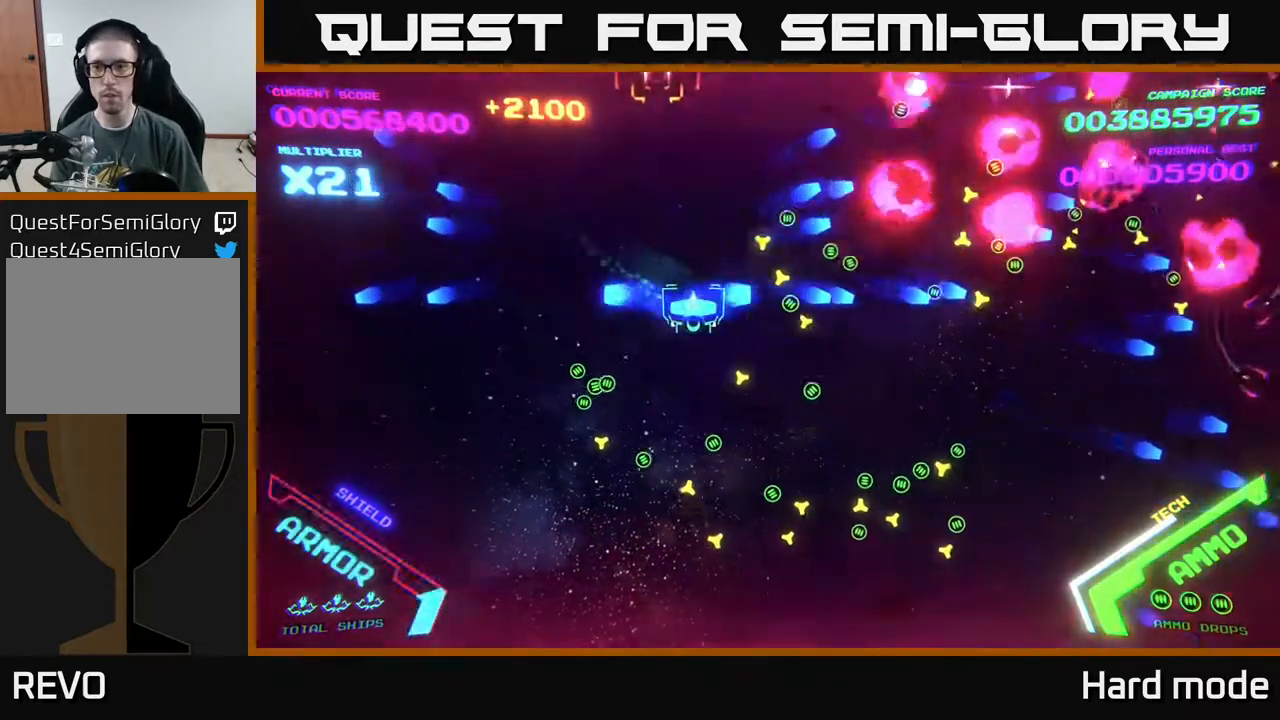
{"buttons": ["B"], "left_stick": "up-left", "events": [[67, "B", "up"], [133, "B", "down"], [250, "B", "up"], [317, "B", "down"], [433, "B", "up"], [467, "left_stick", "up-left"], [500, "B", "down"]]}
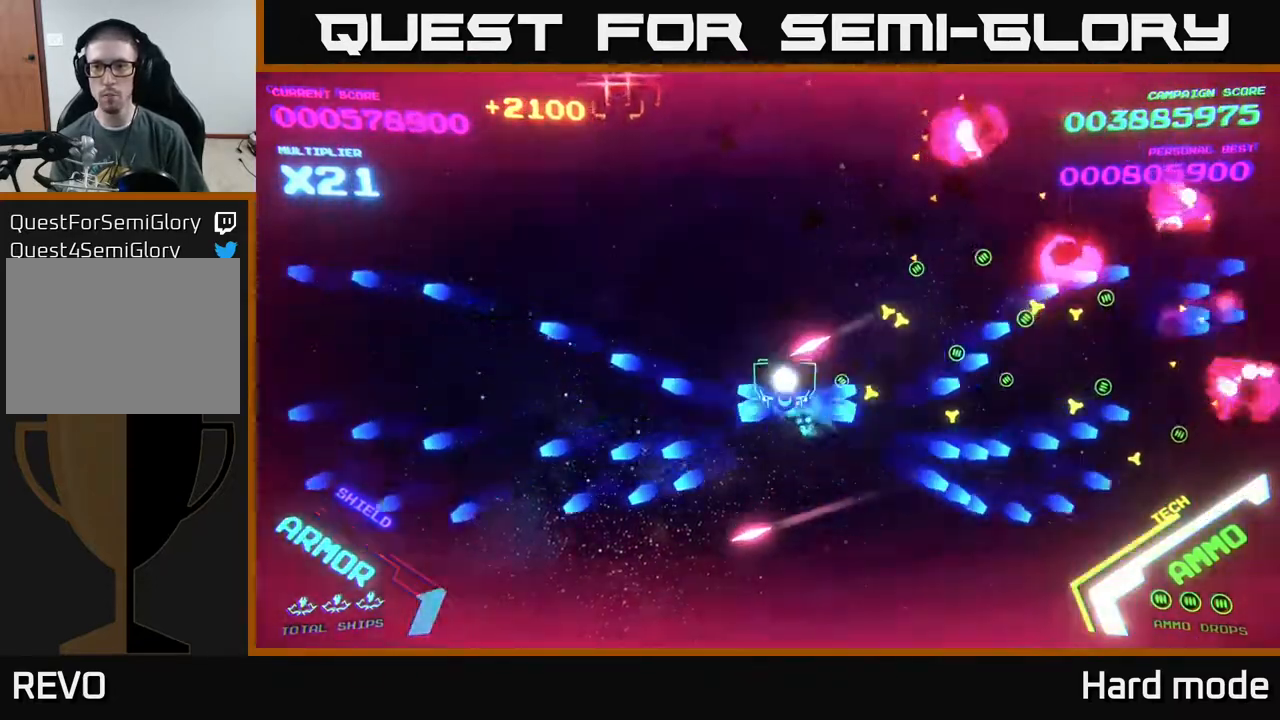
{"buttons": [], "left_stick": "up", "events": [[83, "B", "up"], [167, "B", "down"], [267, "left_stick", "up-right"], [300, "B", "up"], [383, "B", "down"], [433, "B", "up"], [500, "left_stick", "up"]]}
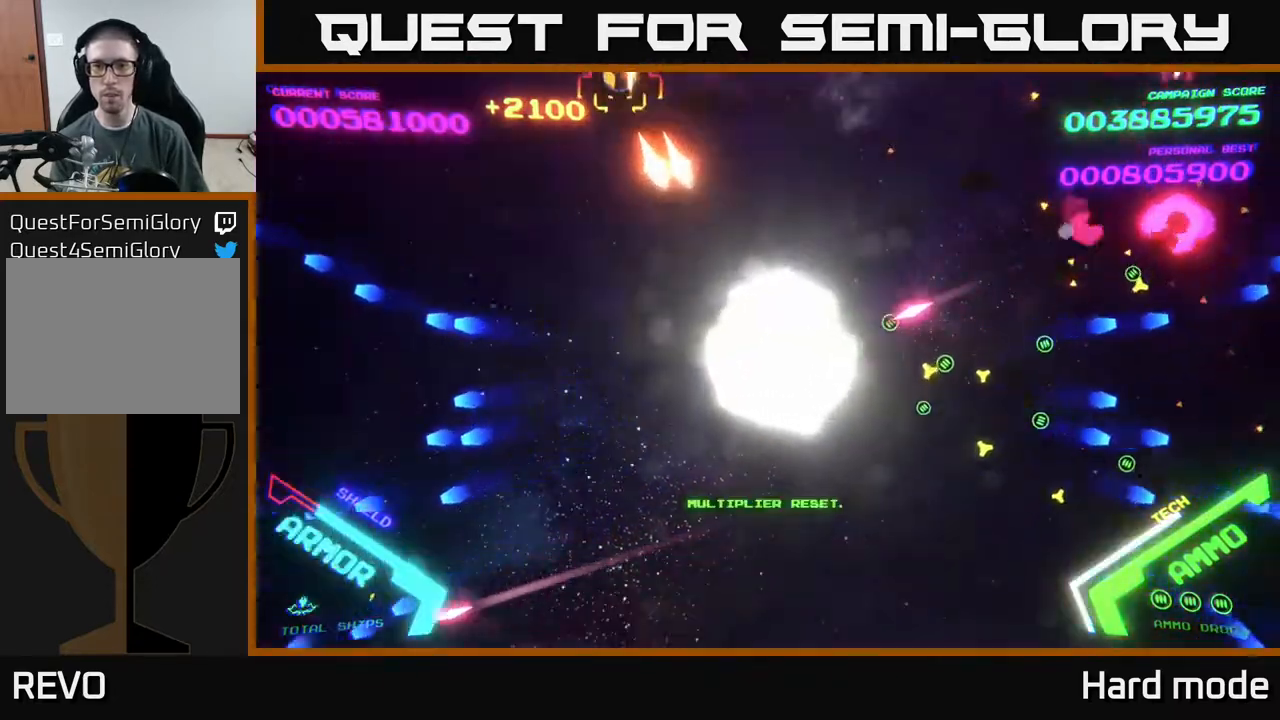
{"buttons": [], "left_stick": "center", "events": [[17, "B", "down"], [100, "B", "up"], [200, "B", "down"], [300, "B", "up"], [350, "left_stick", "center"]]}
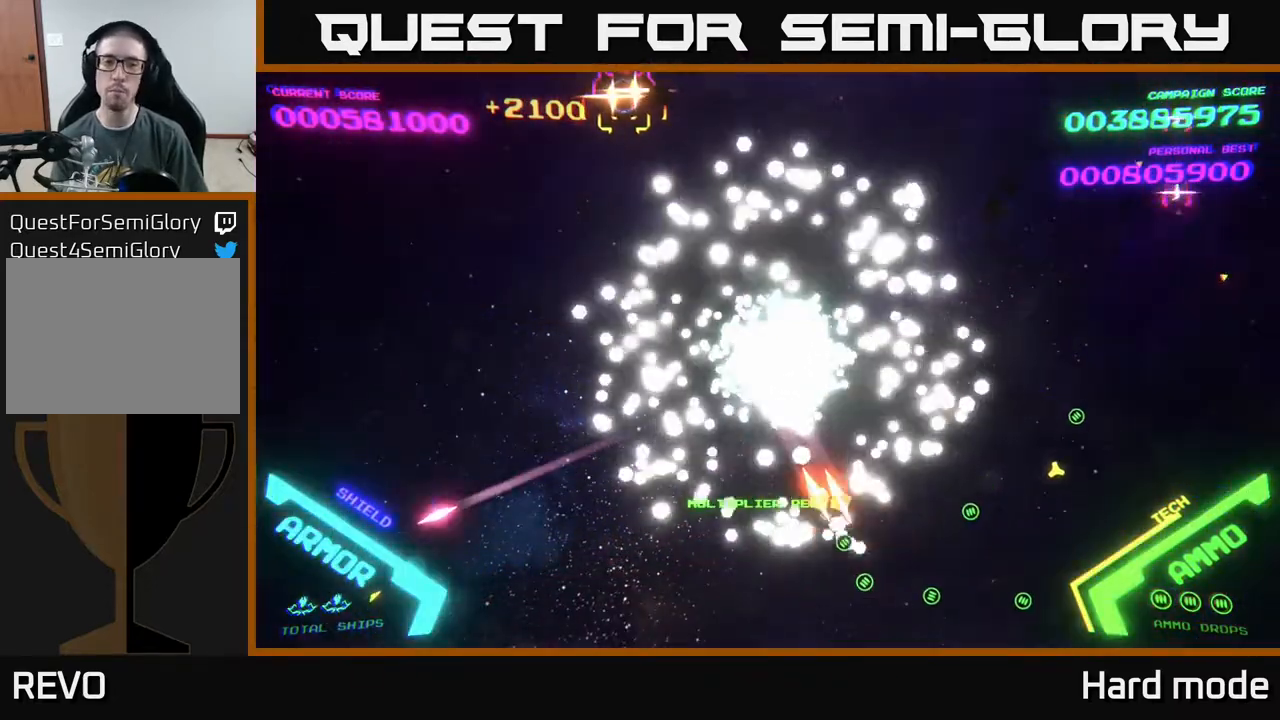
{"buttons": [], "left_stick": "center", "events": []}
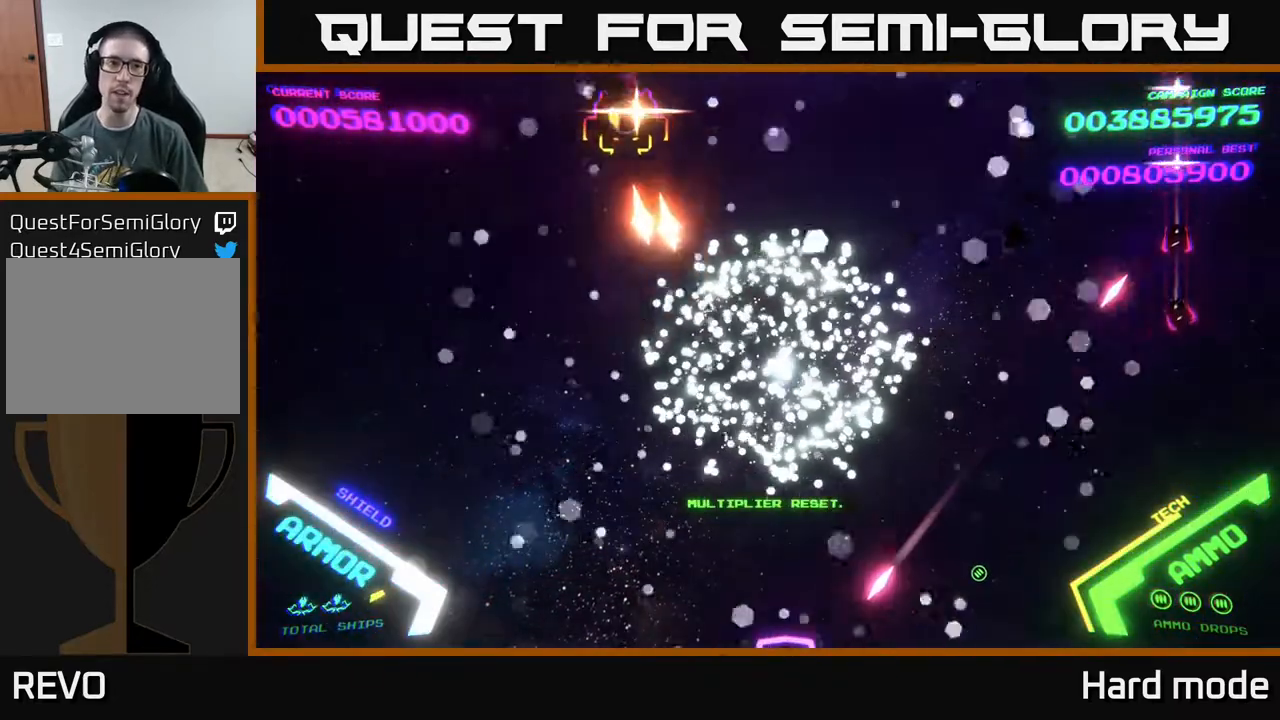
{"buttons": [], "left_stick": "right", "events": [[100, "left_stick", "right"], [133, "B", "down"], [233, "B", "up"], [233, "left_stick", "up-right"], [367, "B", "down"], [417, "left_stick", "right"], [450, "B", "up"]]}
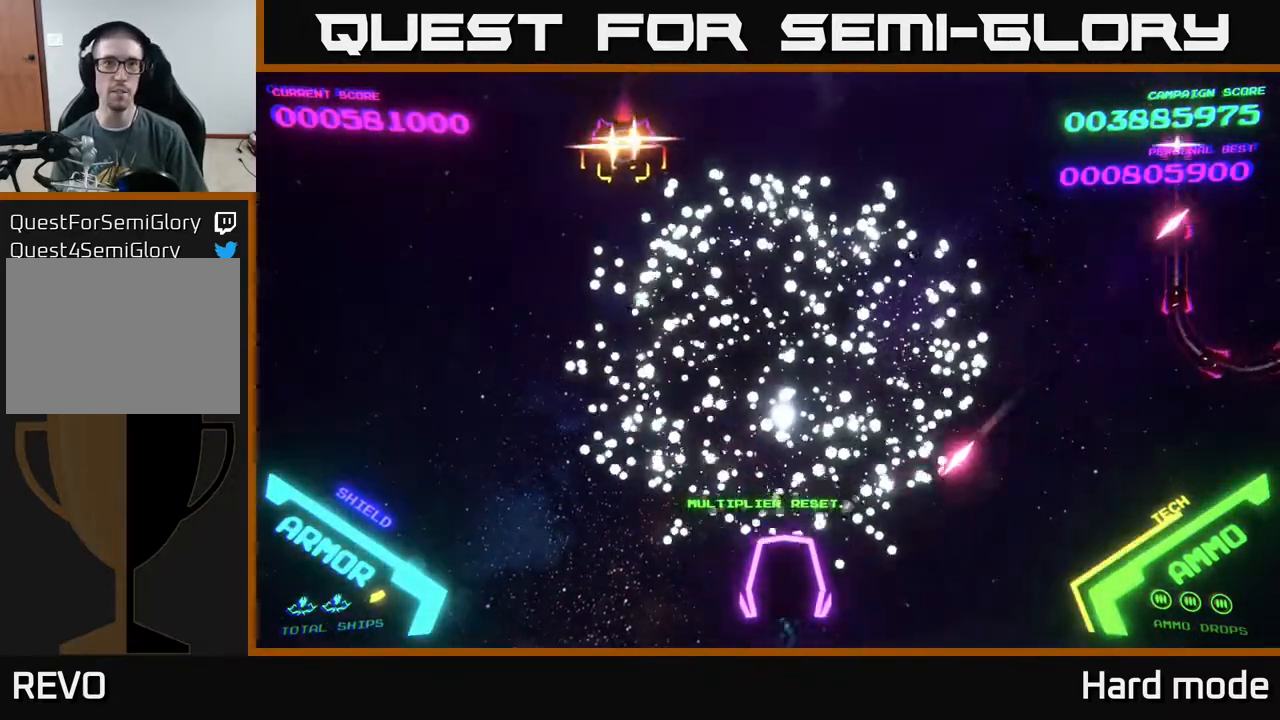
{"buttons": [], "left_stick": "right", "events": [[83, "B", "down"], [150, "B", "up"], [233, "left_stick", "up-right"], [317, "B", "down"], [383, "left_stick", "right"], [400, "B", "up"]]}
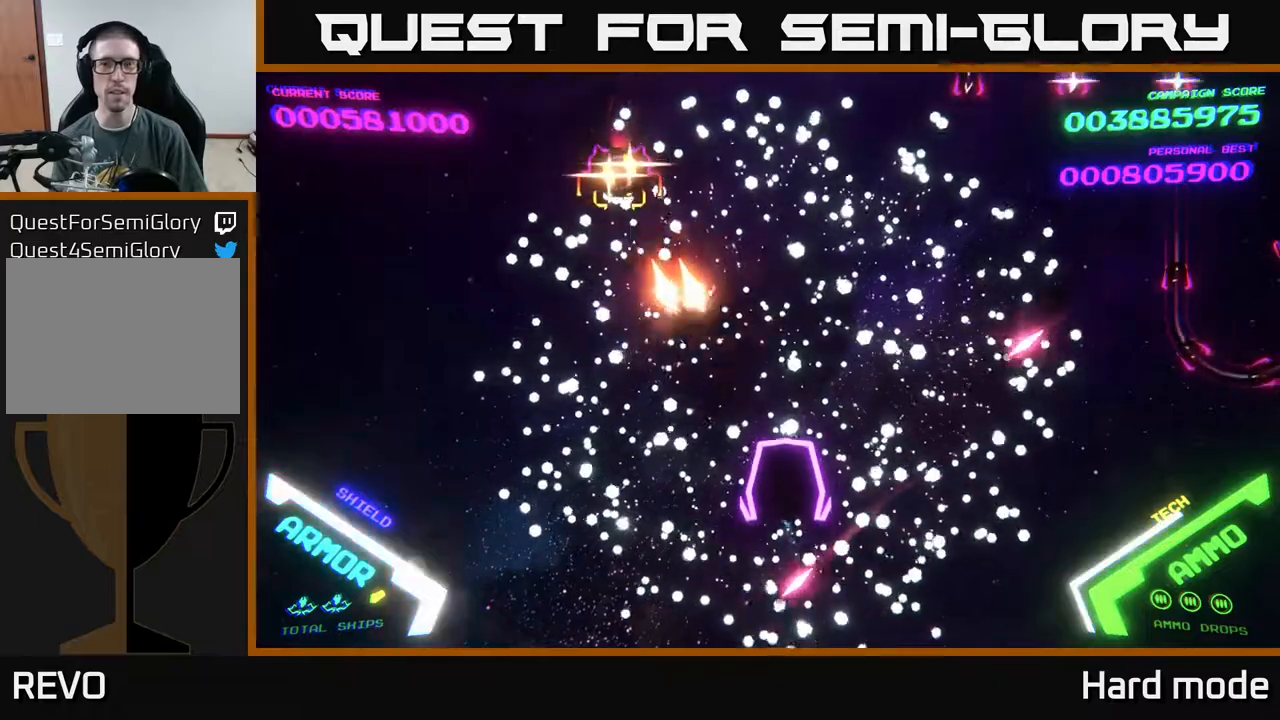
{"buttons": ["B"], "left_stick": "up-right", "events": [[17, "B", "down"], [167, "B", "up"], [183, "left_stick", "up-right"], [267, "B", "down"], [350, "B", "up"], [450, "B", "down"]]}
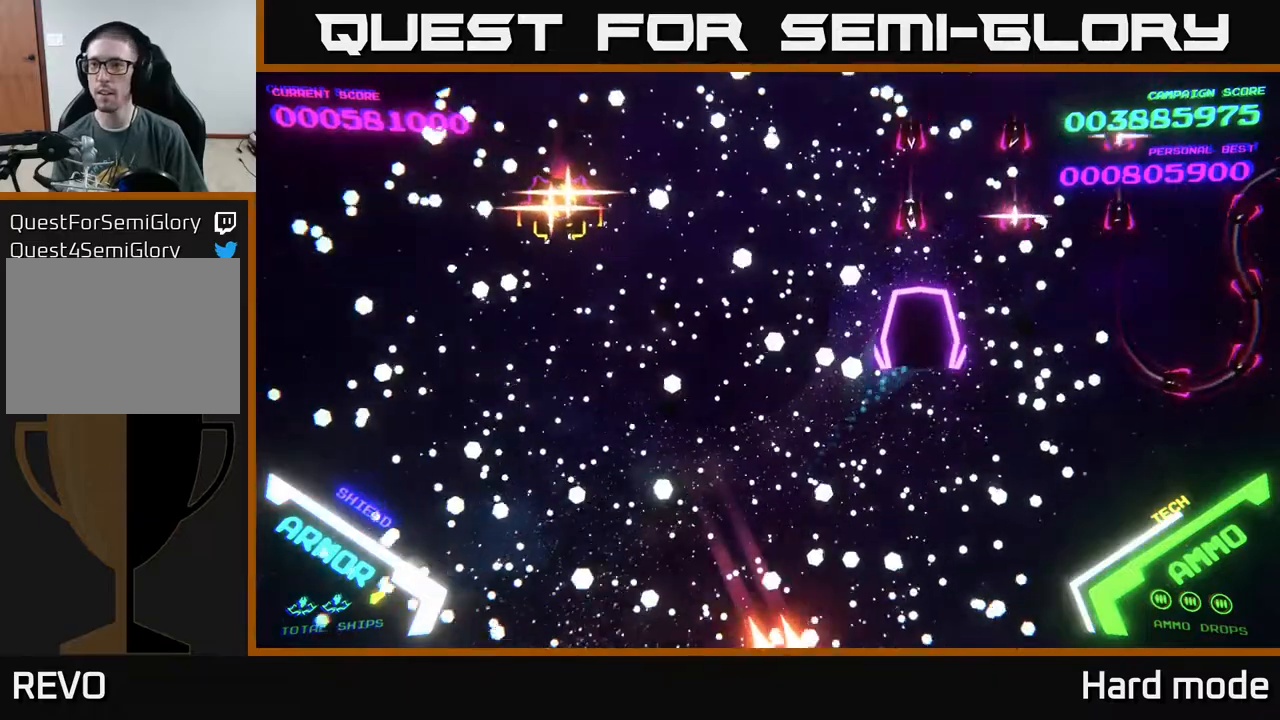
{"buttons": [], "left_stick": "right", "events": [[83, "B", "up"], [167, "B", "down"], [167, "left_stick", "right"], [250, "B", "up"], [350, "left_stick", "down-right"], [367, "B", "down"], [483, "B", "up"], [500, "left_stick", "right"]]}
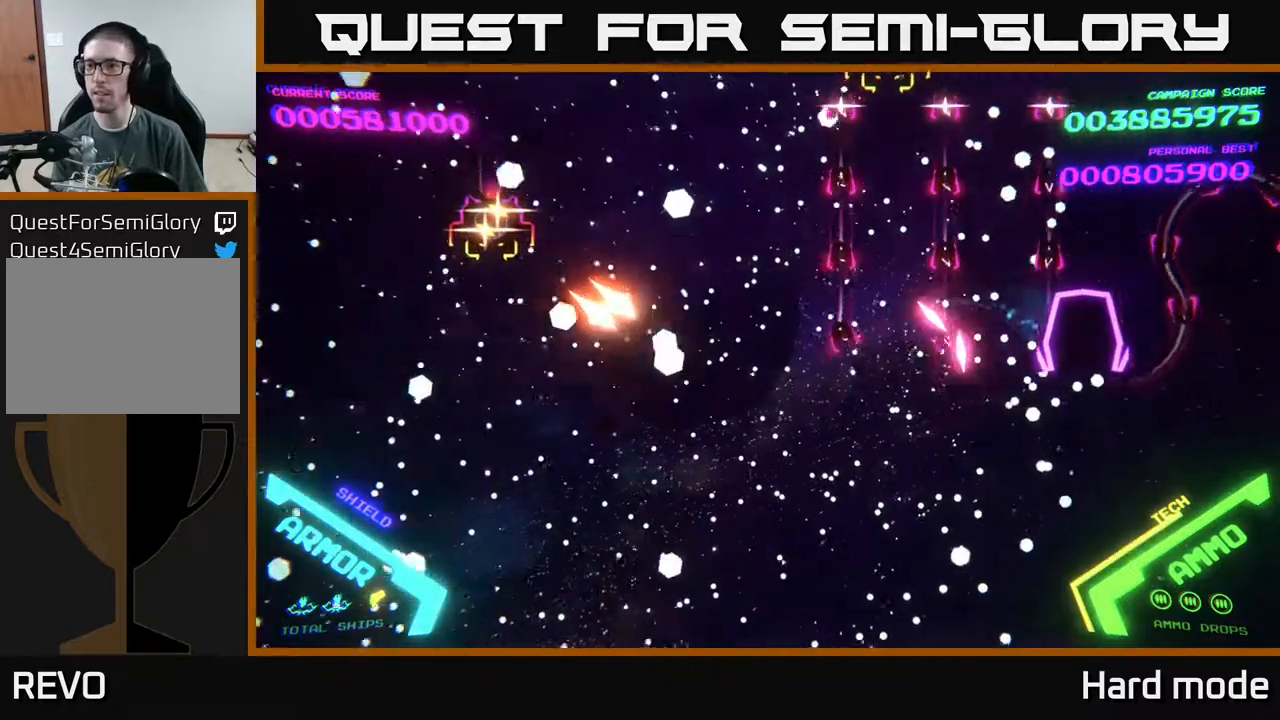
{"buttons": ["B"], "left_stick": "down", "events": [[50, "B", "down"], [200, "B", "up"], [217, "left_stick", "up"], [267, "B", "down"], [317, "left_stick", "down-left"], [467, "left_stick", "down"]]}
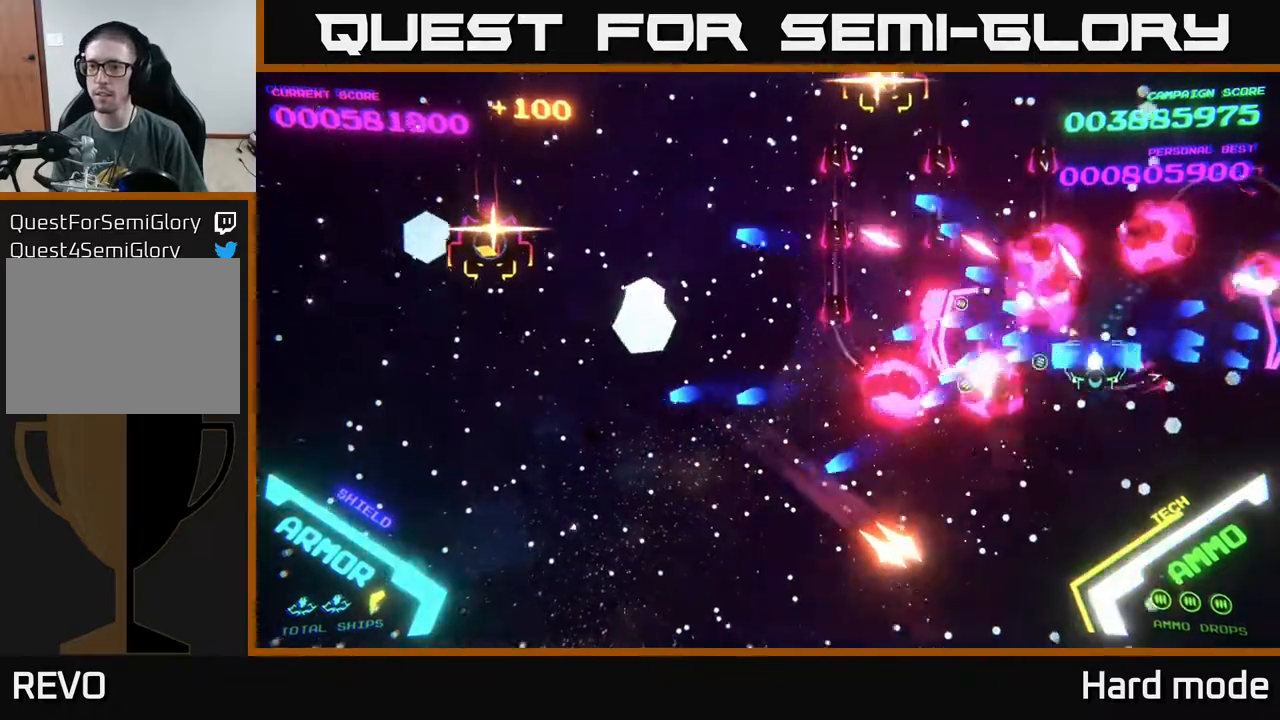
{"buttons": [], "left_stick": "down-right", "events": [[67, "left_stick", "left"], [100, "B", "up"], [183, "B", "down"], [183, "left_stick", "up"], [283, "left_stick", "up-right"], [300, "B", "up"], [350, "B", "down"], [467, "left_stick", "down-right"], [500, "B", "up"]]}